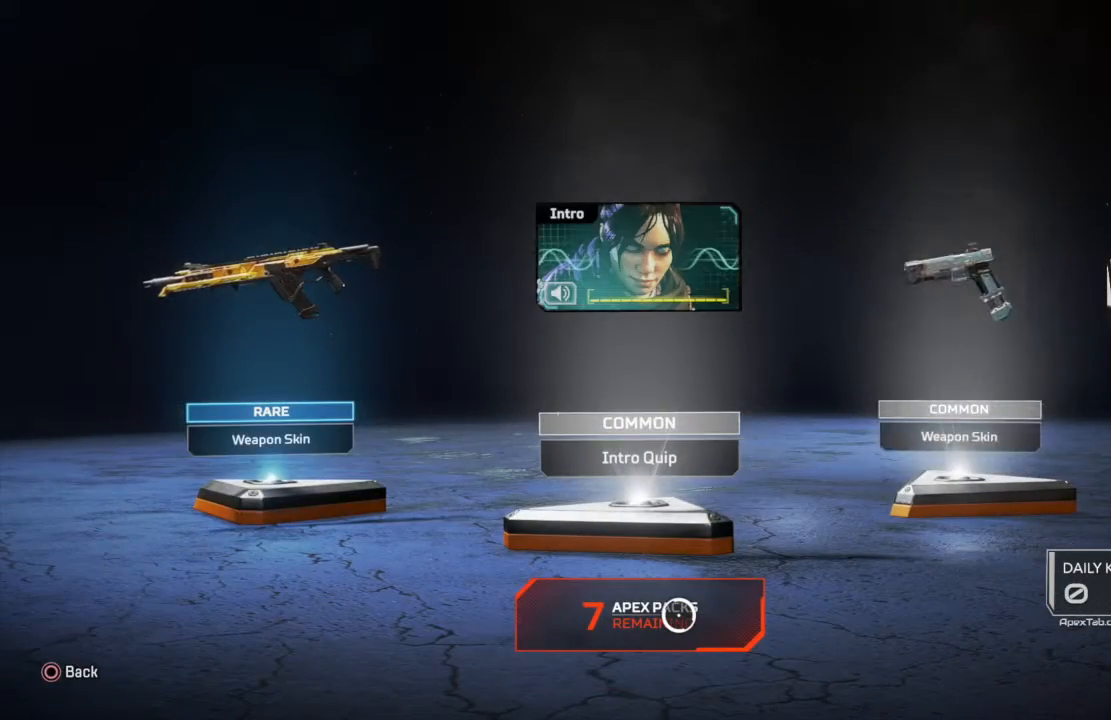
Gameplay with a controller (PlayStation layout); each line is a JSON object with the inputs held at the frame after it. "events" lists button and stick changes between this image and that frame as [ms after this image, input, new state], when the widget could be followed in between.
{"buttons": [], "left_stick": "center", "right_stick": "center", "events": [[401, "CROSS", "down"], [467, "CROSS", "up"]]}
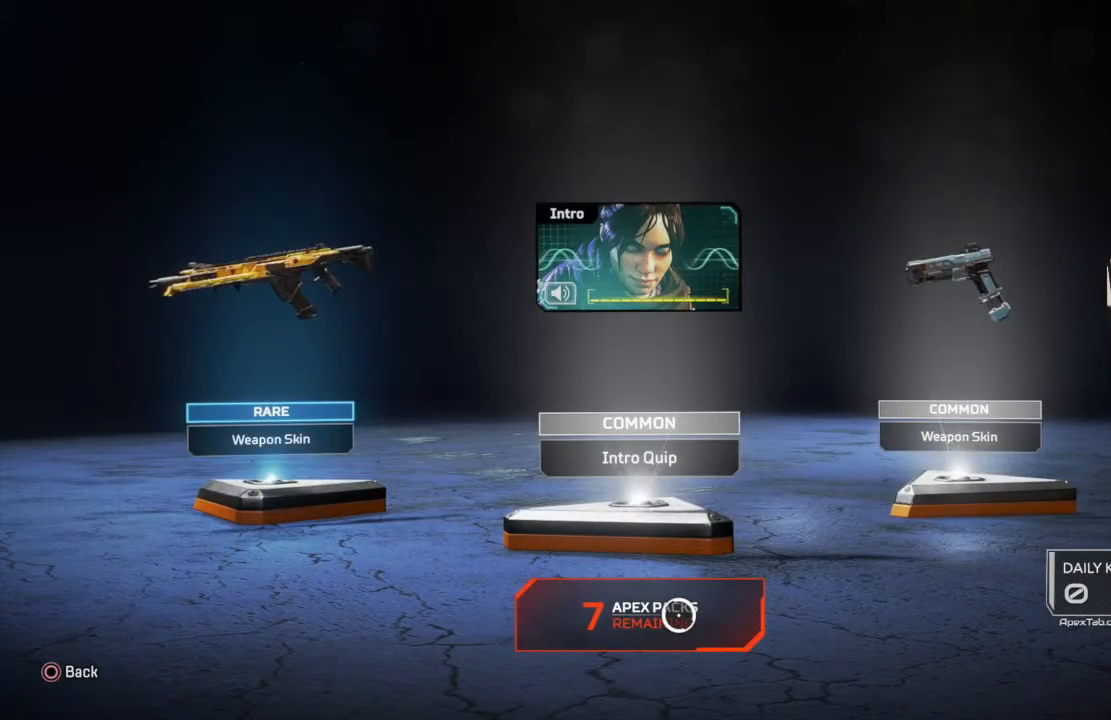
{"buttons": [], "left_stick": "center", "right_stick": "center", "events": []}
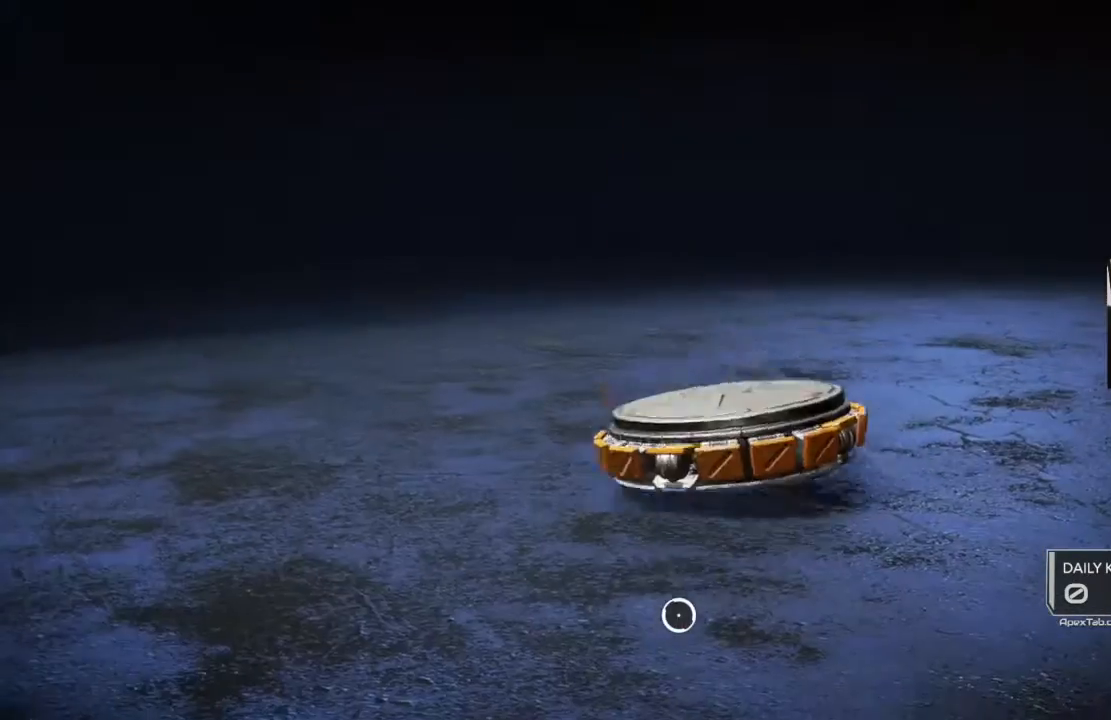
{"buttons": [], "left_stick": "up-left", "right_stick": "center", "events": [[334, "left_stick", "up-left"]]}
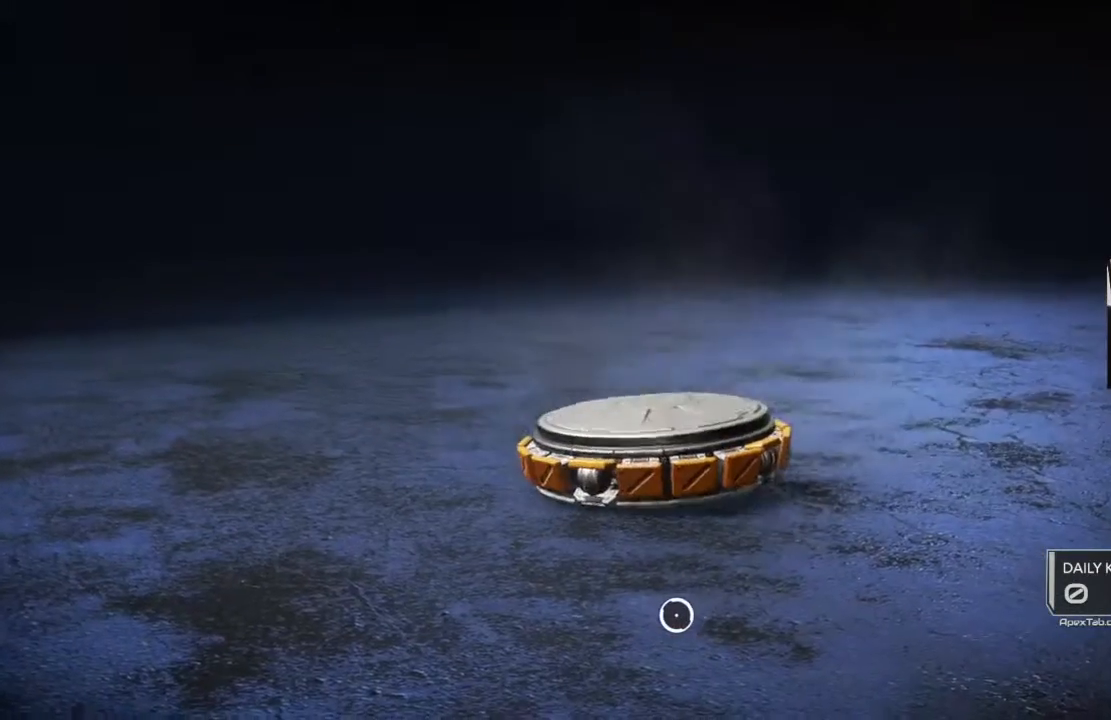
{"buttons": [], "left_stick": "center", "right_stick": "center", "events": [[66, "left_stick", "right"], [167, "left_stick", "down-right"], [300, "left_stick", "down-left"], [400, "left_stick", "center"]]}